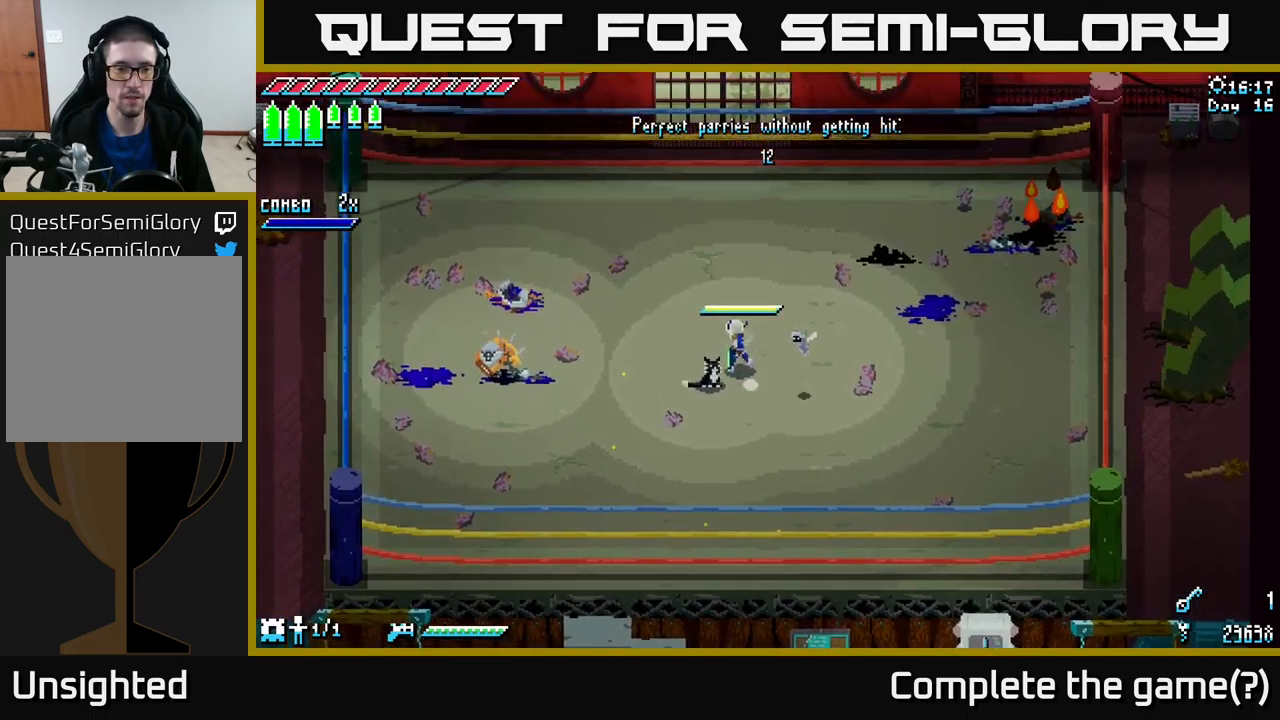
Gameplay with a controller (Xbox layout); each line is a JSON object with the inputs held at the frame after it. "events" lists button and stick changes between this image and that frame as [ms after this image, input, new state], when the widget could be followed in between.
{"buttons": [], "left_stick": "center", "right_stick": "center", "events": [[200, "left_stick", "center"]]}
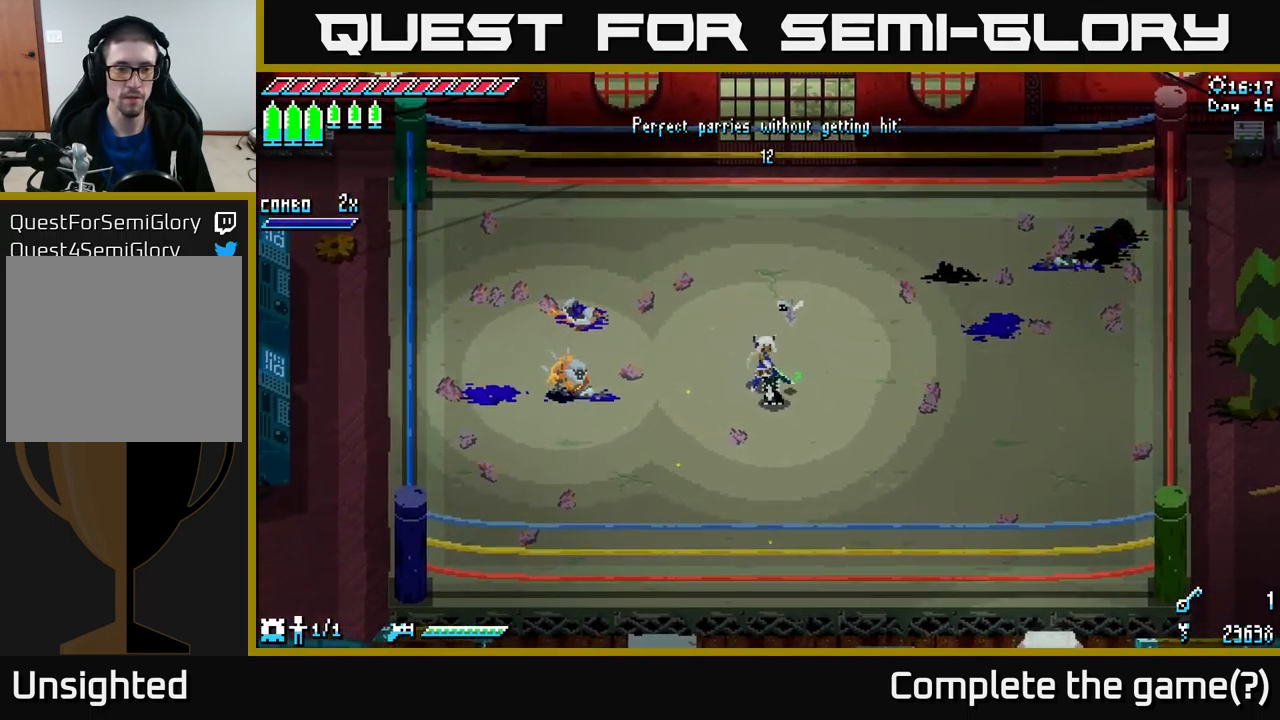
{"buttons": [], "left_stick": "center", "right_stick": "center", "events": []}
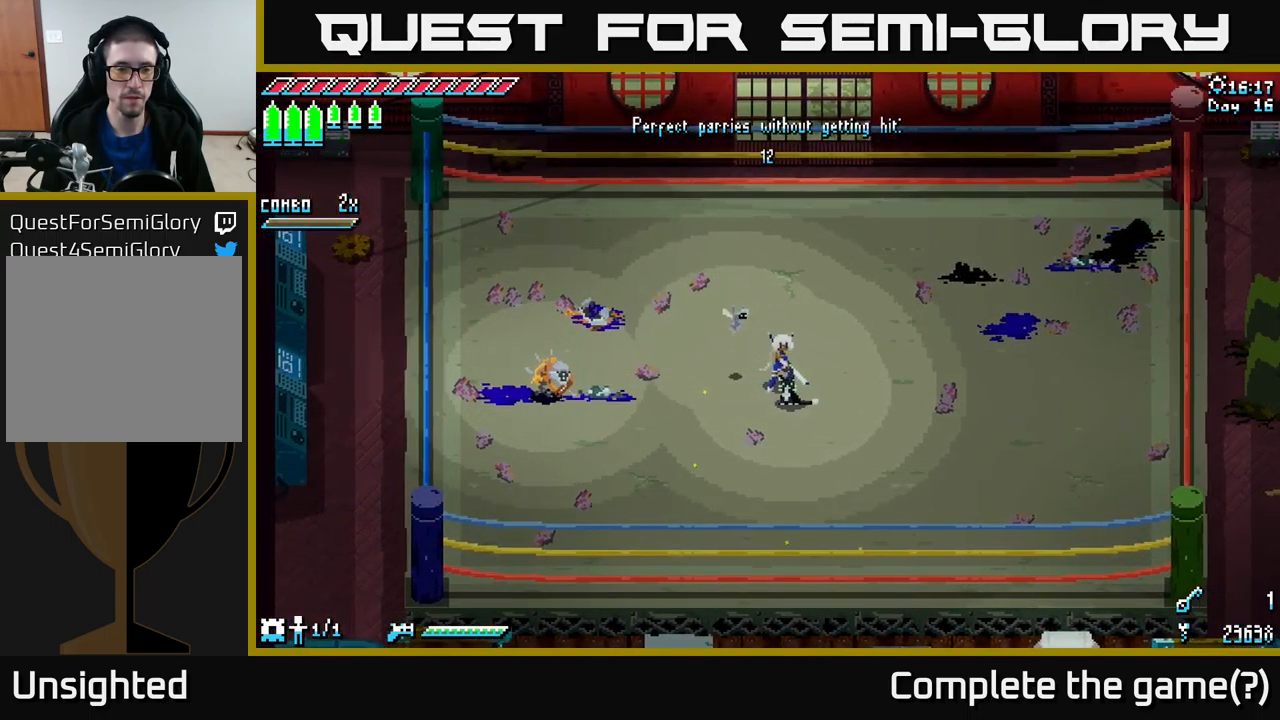
{"buttons": [], "left_stick": "center", "right_stick": "center", "events": [[250, "left_stick", "down-left"], [383, "left_stick", "center"]]}
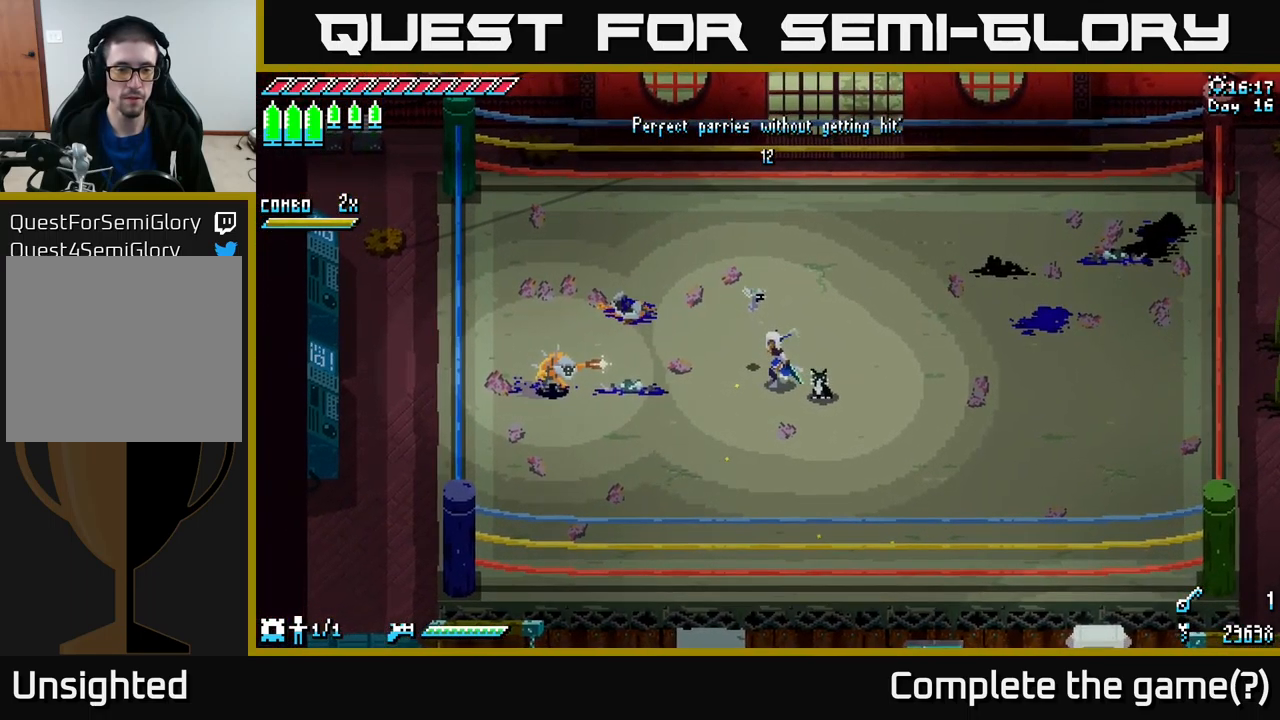
{"buttons": [], "left_stick": "center", "right_stick": "center", "events": []}
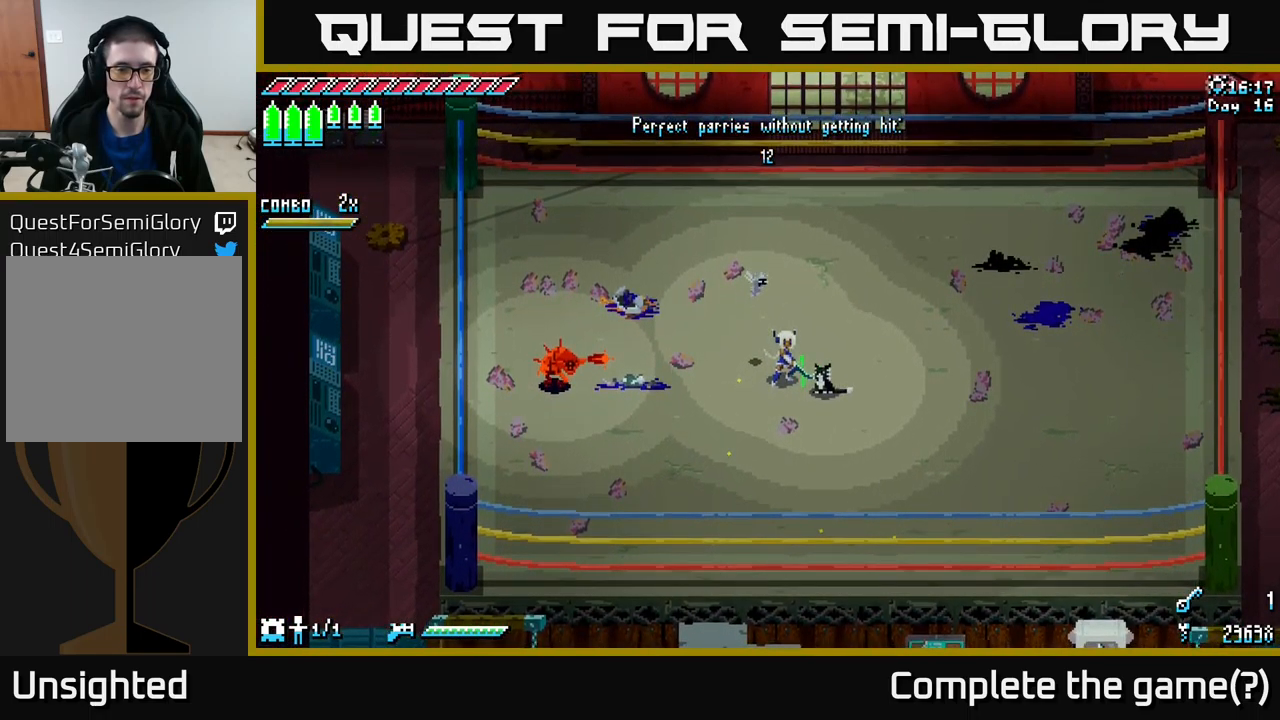
{"buttons": [], "left_stick": "center", "right_stick": "center", "events": [[133, "left_stick", "left"], [150, "B", "down"], [283, "left_stick", "center"], [300, "B", "up"]]}
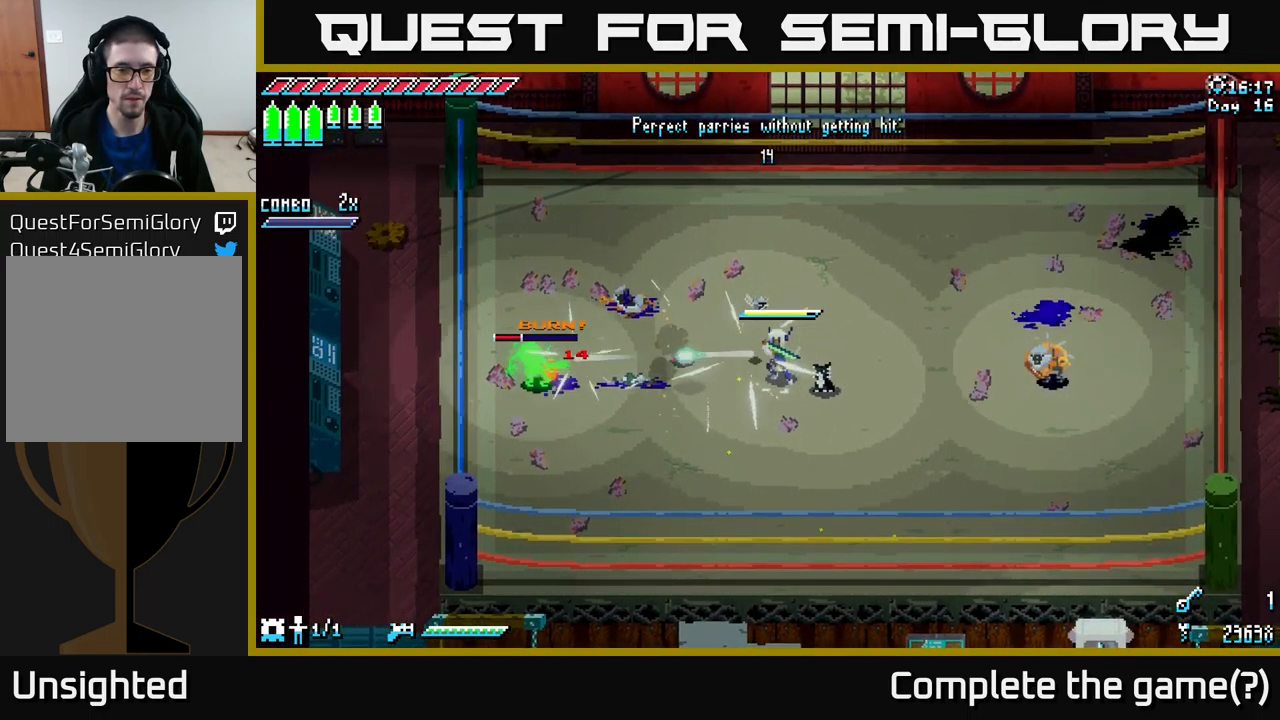
{"buttons": [], "left_stick": "center", "right_stick": "center", "events": []}
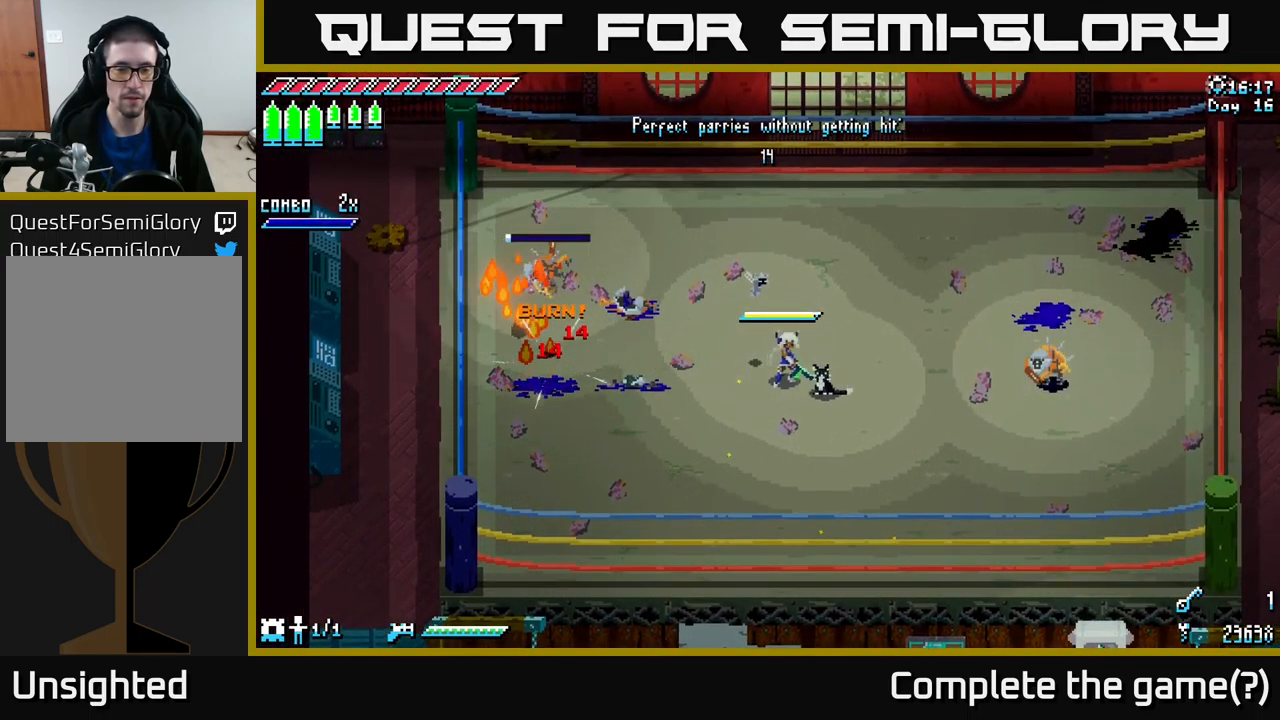
{"buttons": [], "left_stick": "down-right", "right_stick": "center", "events": [[17, "left_stick", "right"], [300, "left_stick", "down-right"]]}
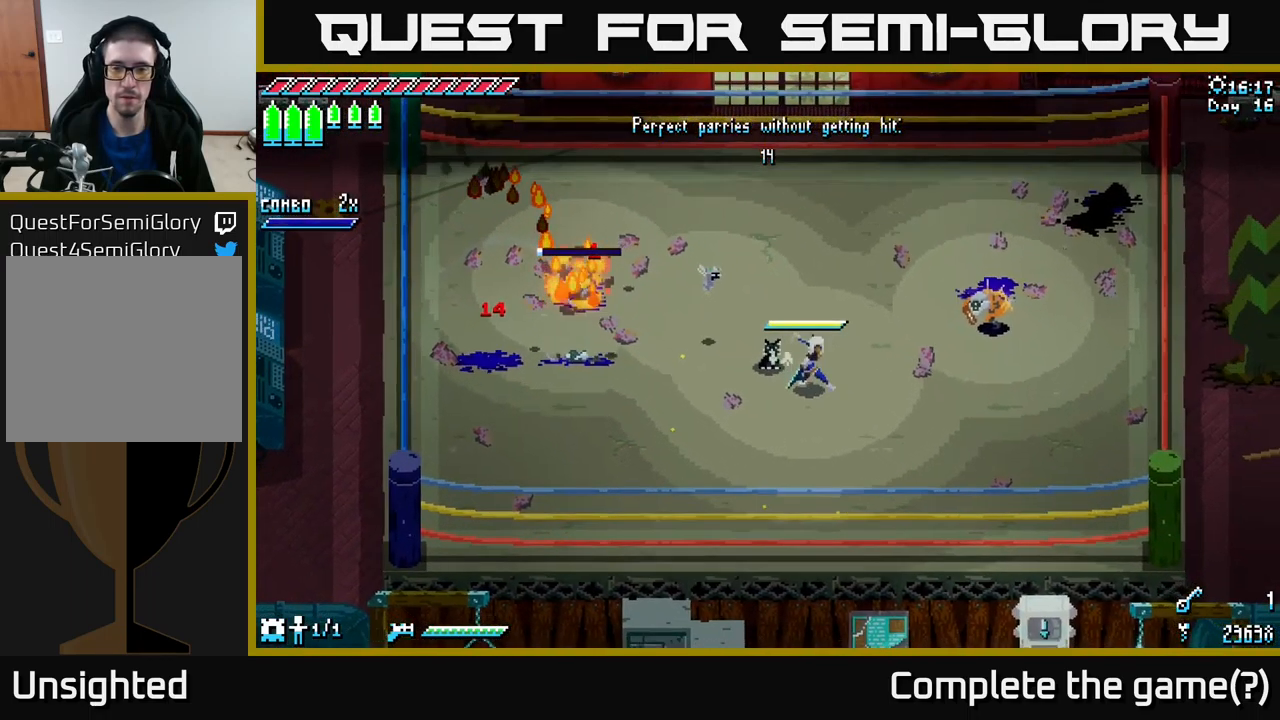
{"buttons": [], "left_stick": "center", "right_stick": "center", "events": [[117, "left_stick", "center"]]}
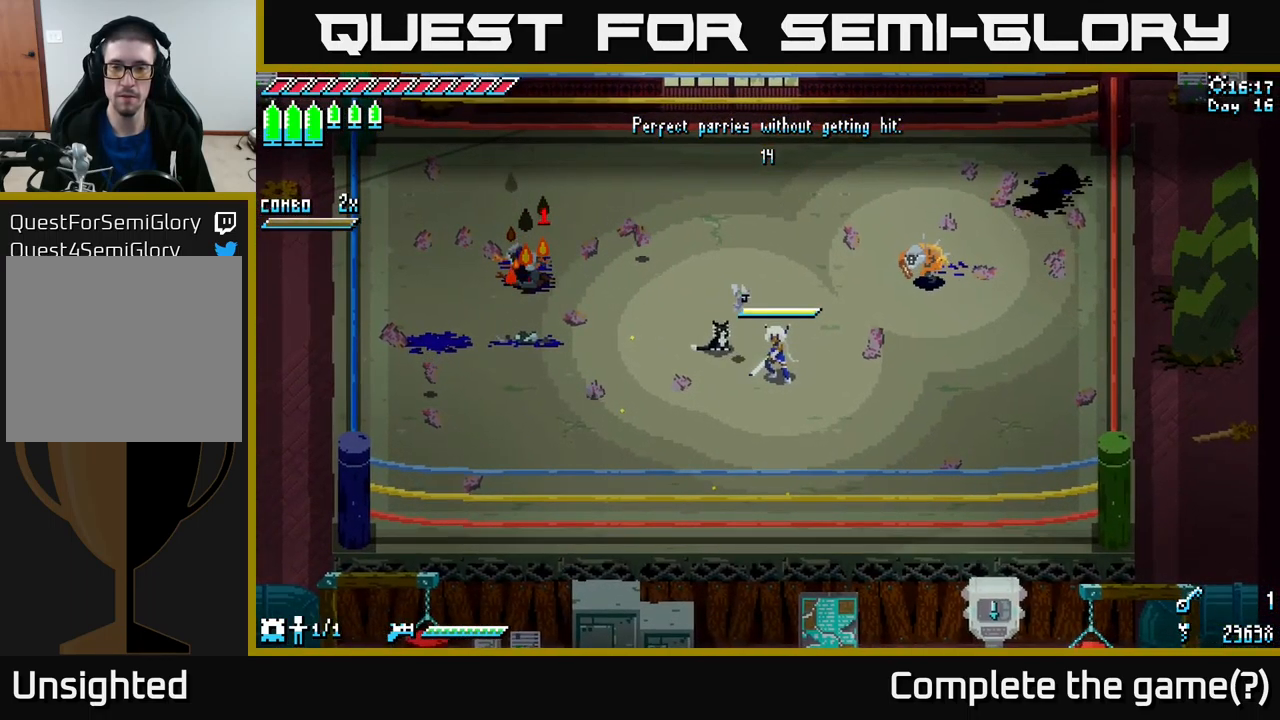
{"buttons": [], "left_stick": "center", "right_stick": "center", "events": []}
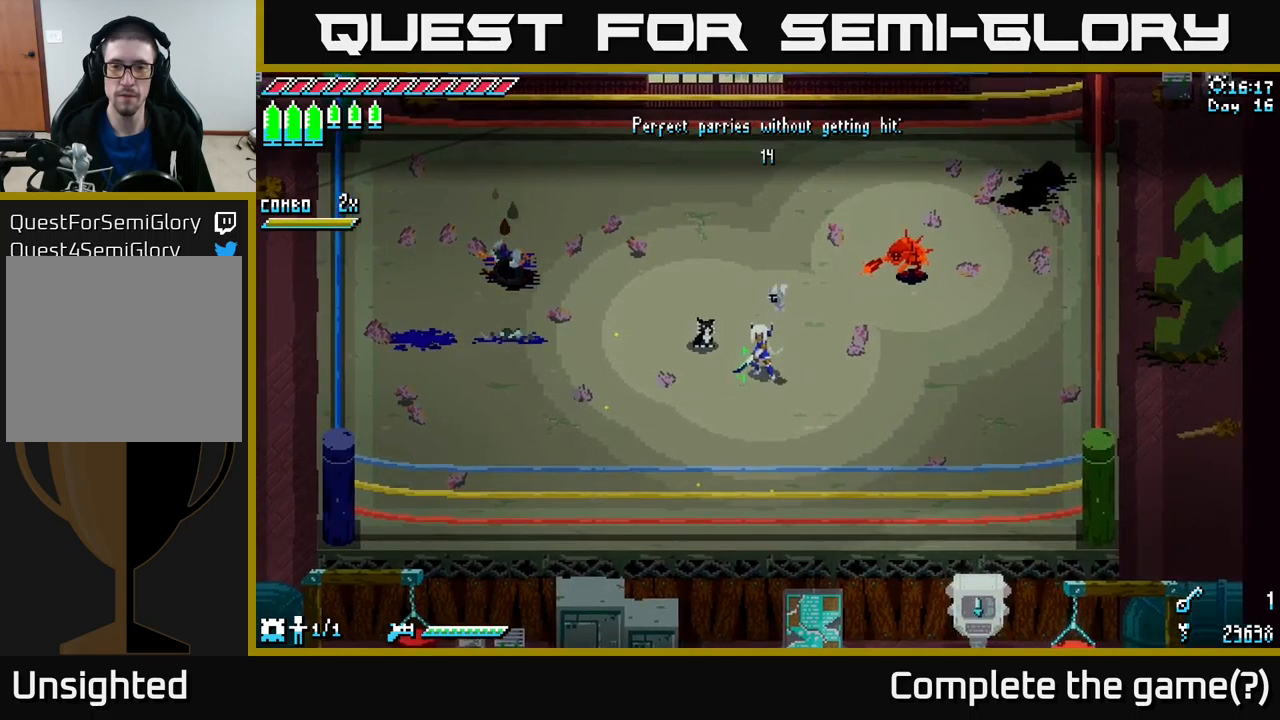
{"buttons": [], "left_stick": "center", "right_stick": "center", "events": [[300, "B", "down"], [450, "B", "up"]]}
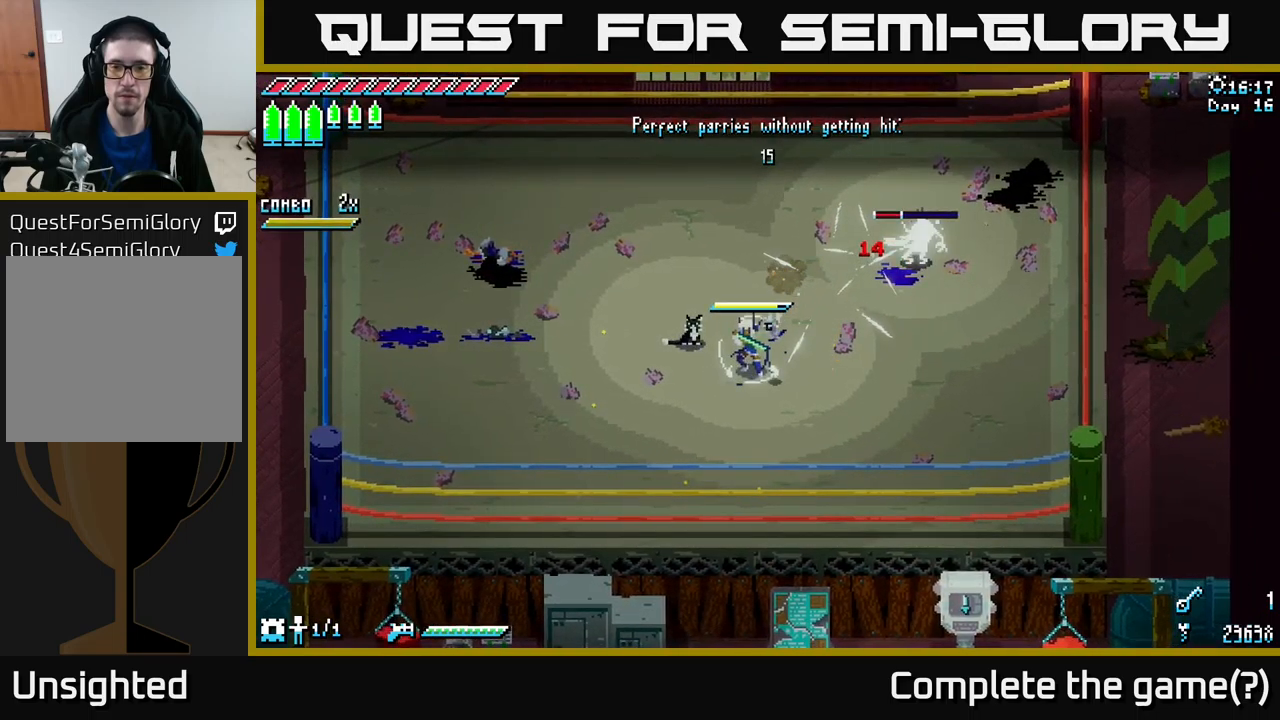
{"buttons": [], "left_stick": "center", "right_stick": "center", "events": []}
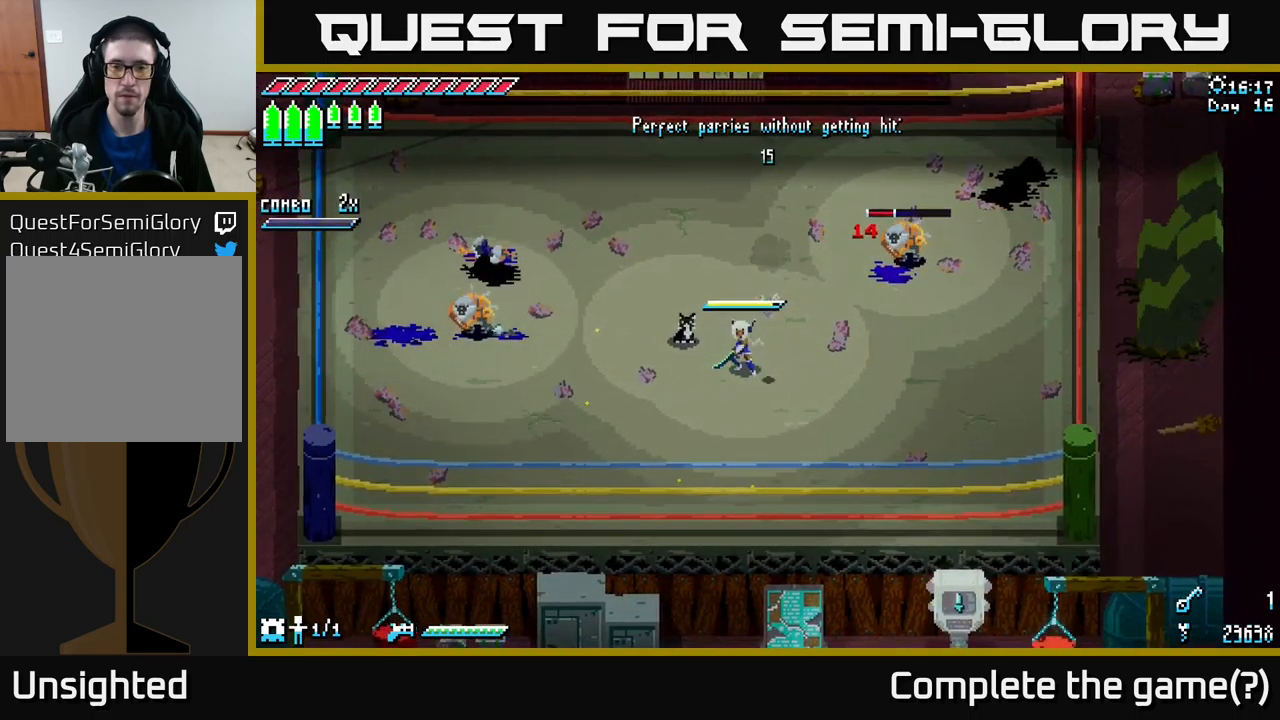
{"buttons": [], "left_stick": "center", "right_stick": "center", "events": []}
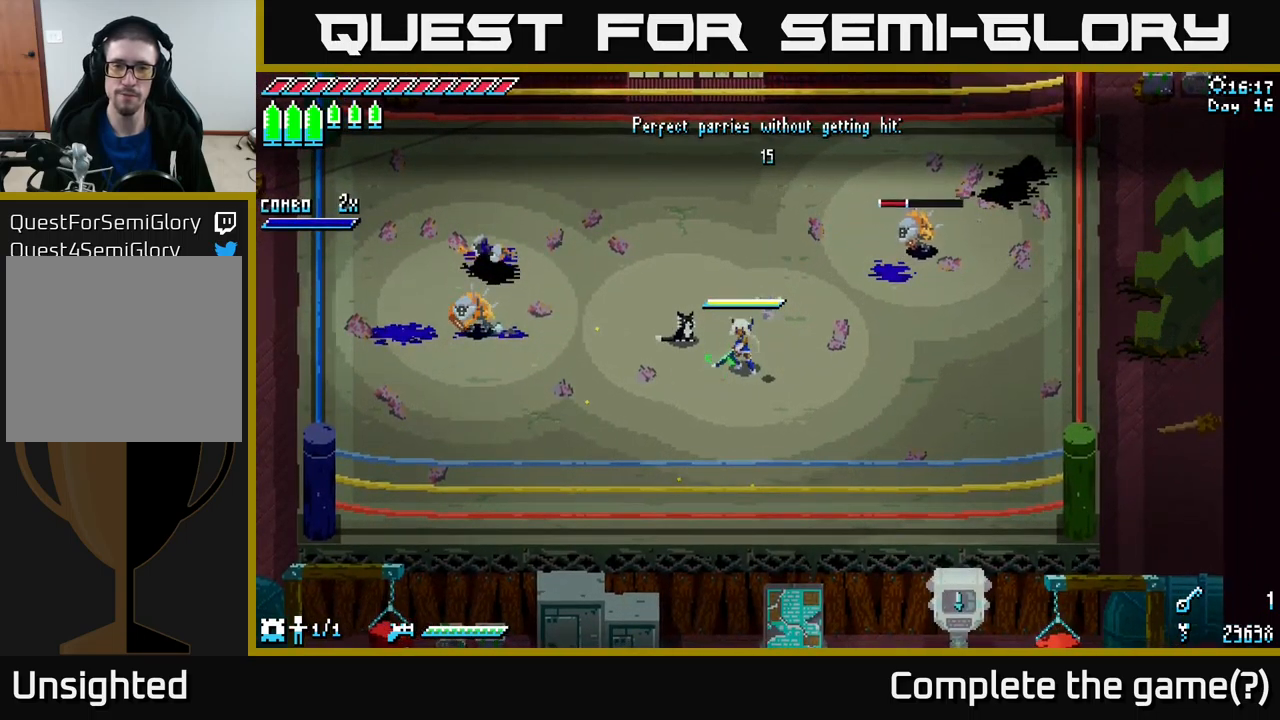
{"buttons": [], "left_stick": "center", "right_stick": "center", "events": [[184, "left_stick", "up-left"], [450, "left_stick", "center"]]}
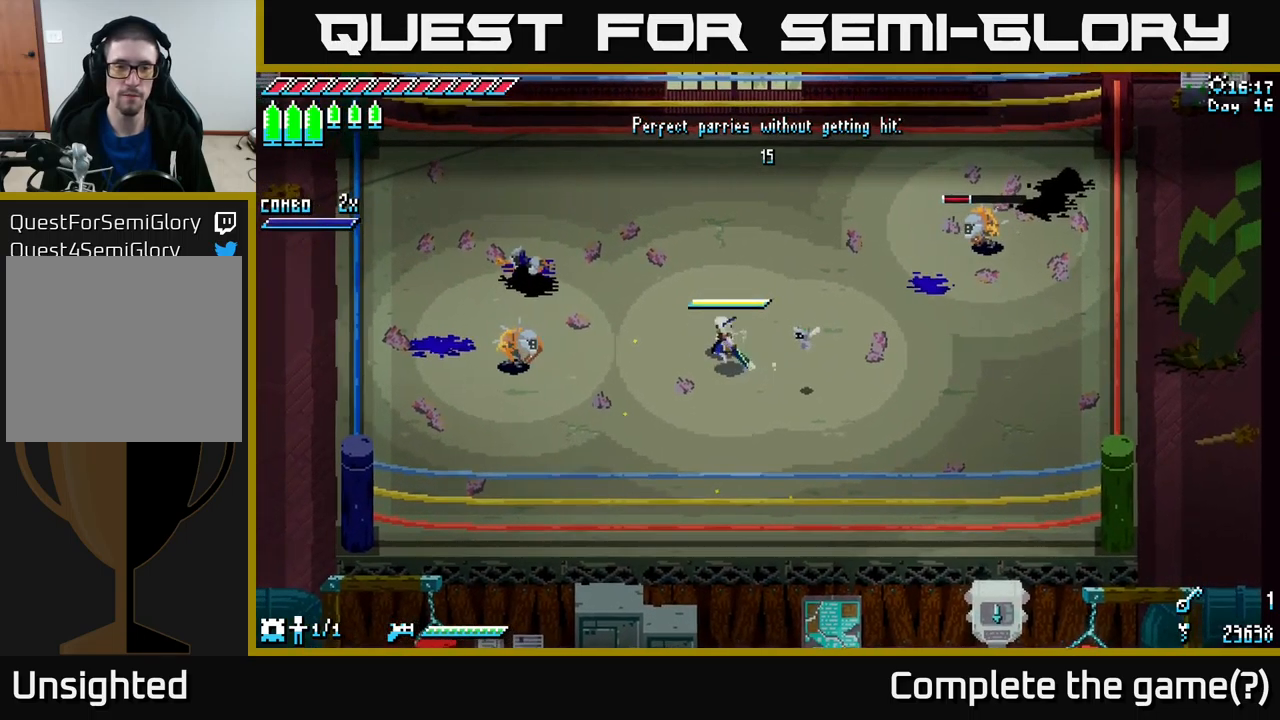
{"buttons": [], "left_stick": "center", "right_stick": "center", "events": []}
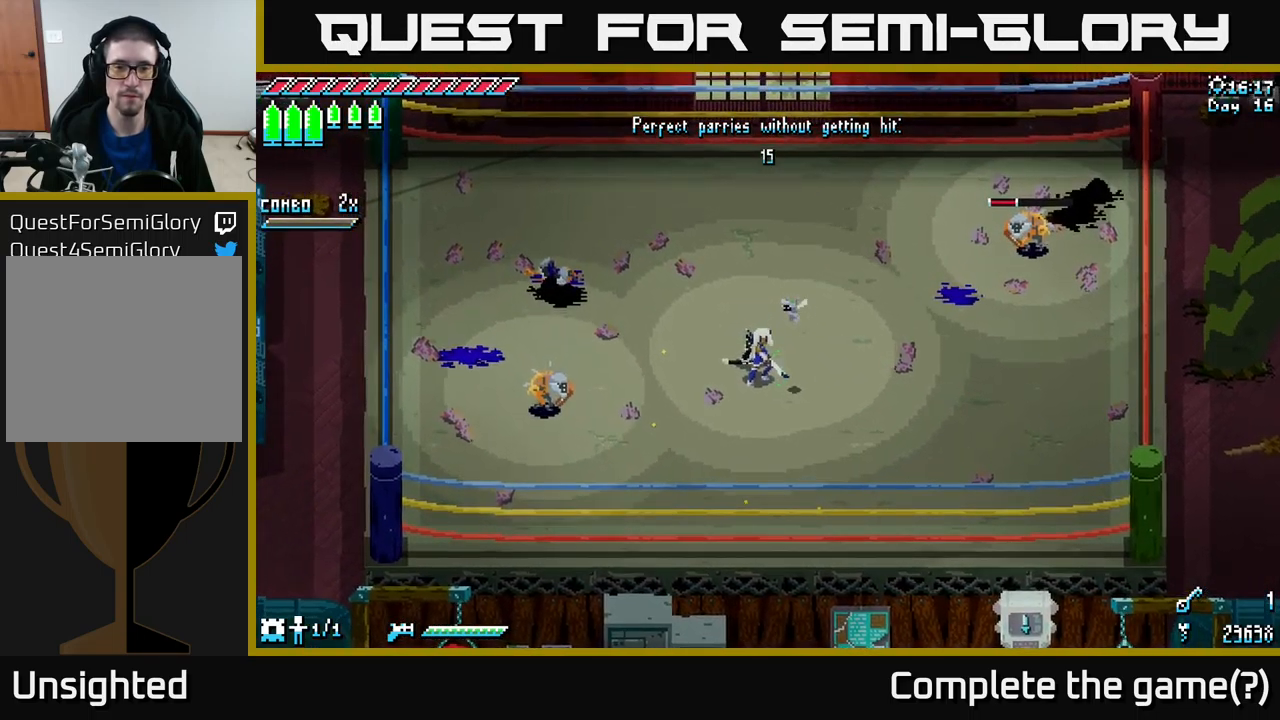
{"buttons": [], "left_stick": "right", "right_stick": "center", "events": [[484, "left_stick", "right"]]}
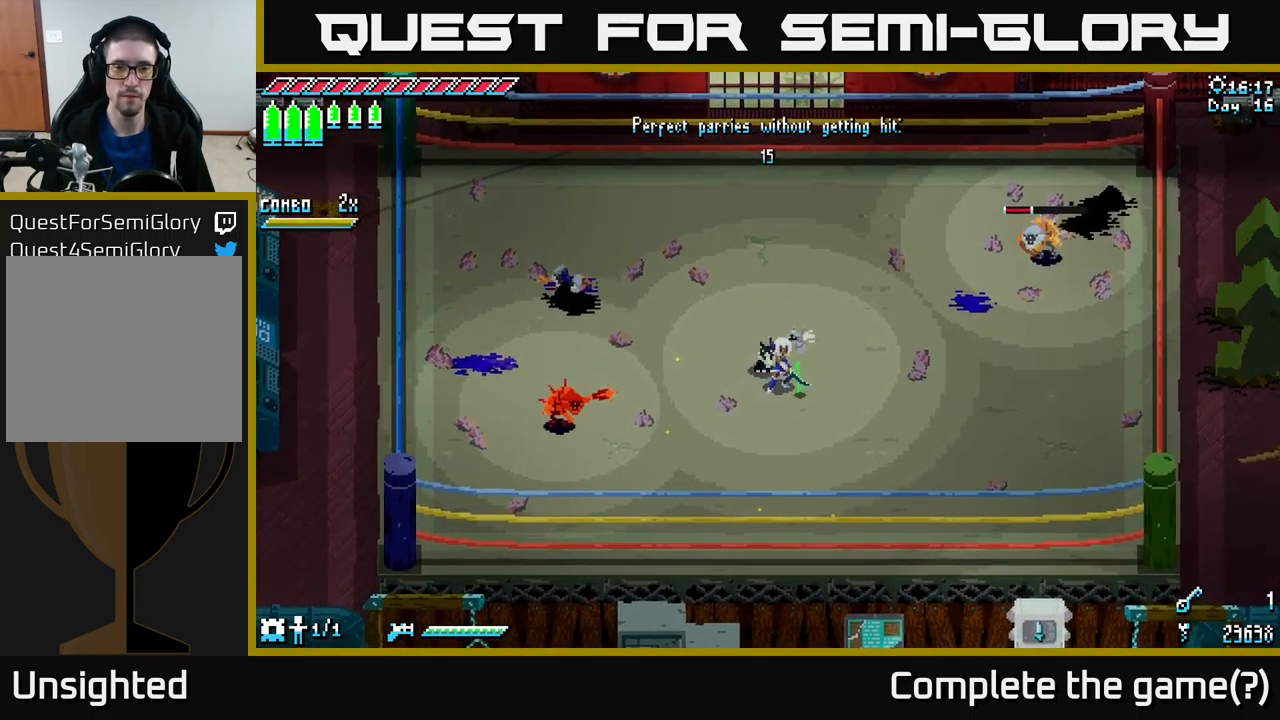
{"buttons": ["B"], "left_stick": "center", "right_stick": "center", "events": [[117, "left_stick", "center"], [167, "left_stick", "left"], [350, "left_stick", "center"], [367, "B", "down"]]}
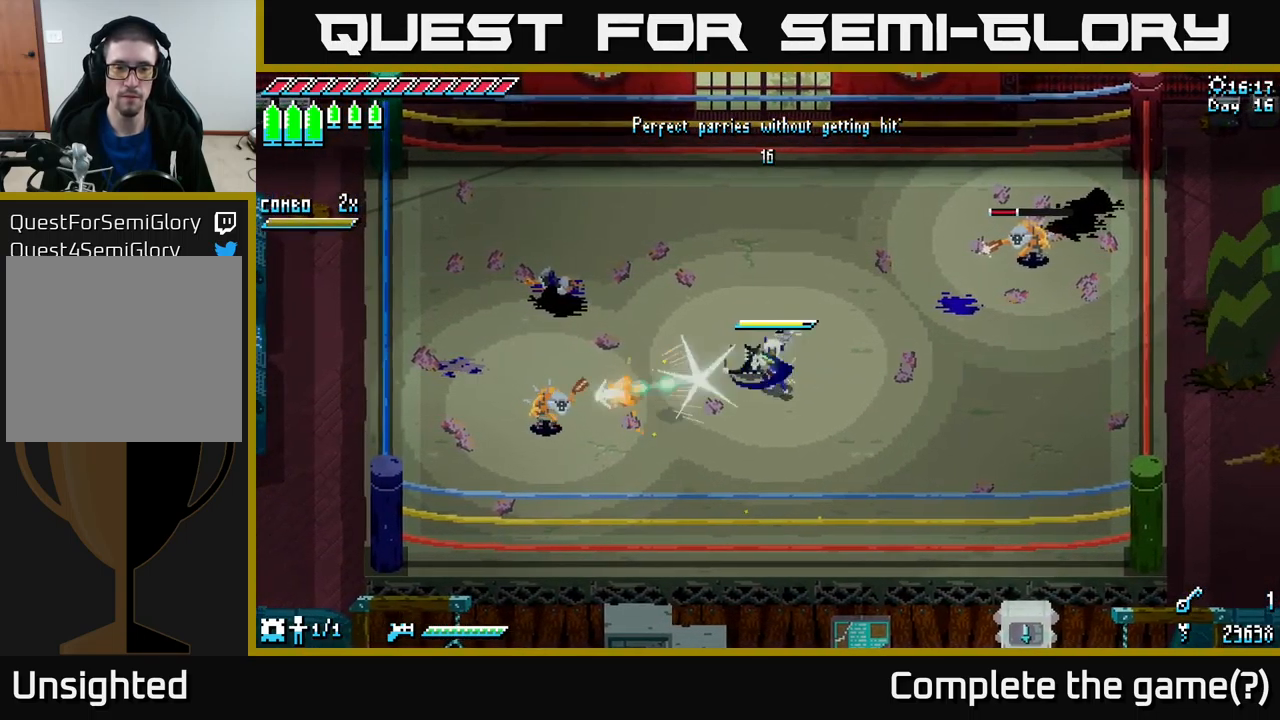
{"buttons": [], "left_stick": "center", "right_stick": "center", "events": [[50, "B", "up"]]}
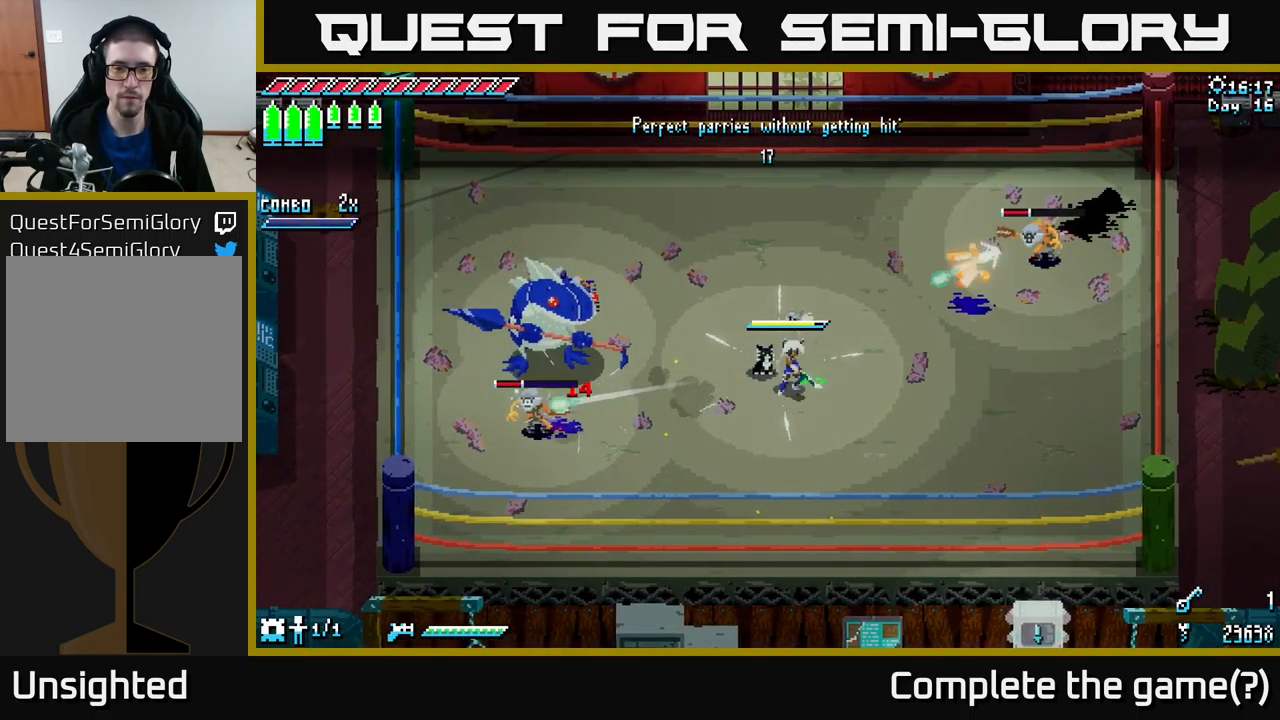
{"buttons": [], "left_stick": "center", "right_stick": "center", "events": [[150, "left_stick", "up-right"], [167, "B", "down"], [250, "left_stick", "center"], [267, "B", "up"]]}
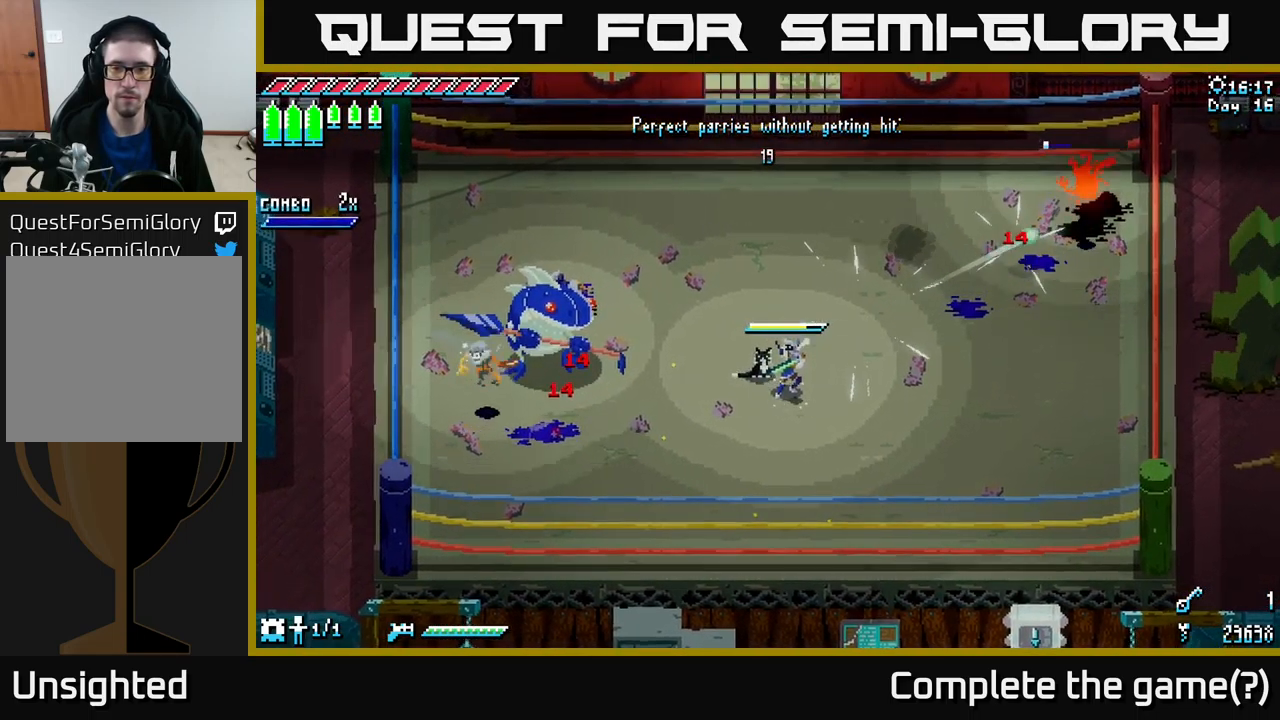
{"buttons": [], "left_stick": "center", "right_stick": "center", "events": [[251, "left_stick", "right"], [434, "left_stick", "center"]]}
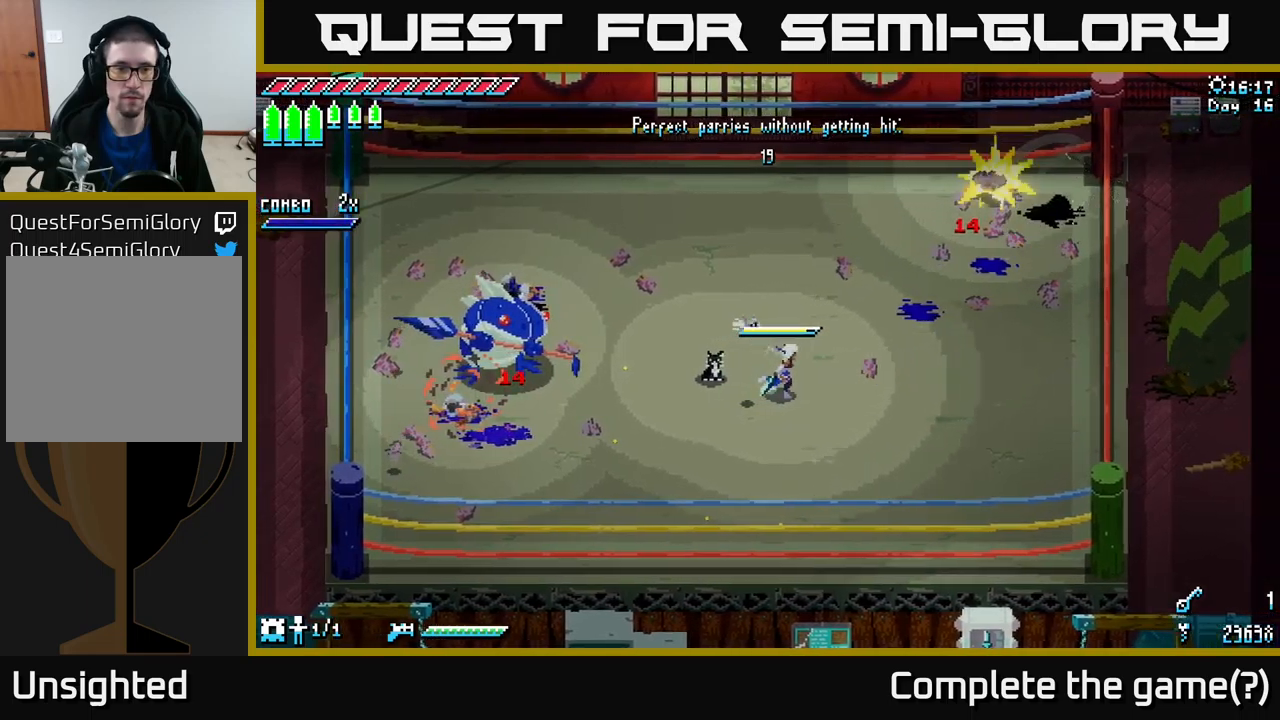
{"buttons": [], "left_stick": "left", "right_stick": "center", "events": [[117, "left_stick", "left"], [317, "left_stick", "center"], [417, "left_stick", "left"]]}
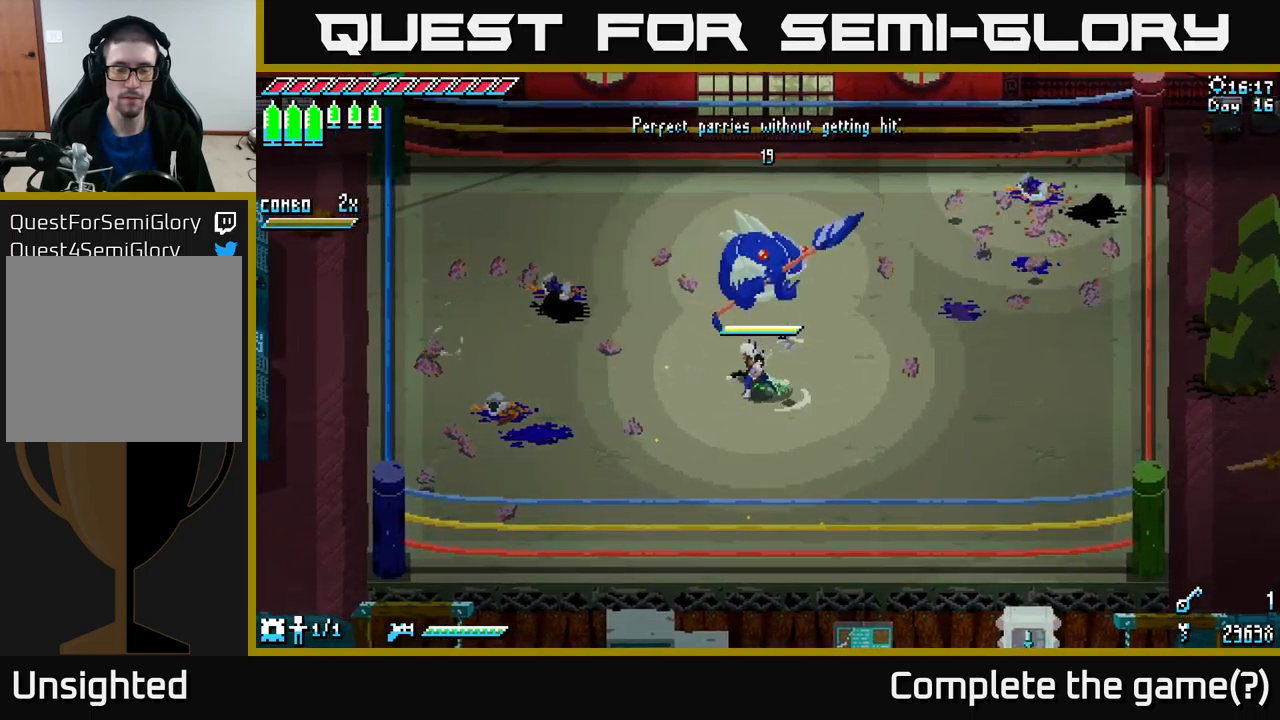
{"buttons": [], "left_stick": "center", "right_stick": "center", "events": [[50, "X", "down"], [167, "X", "up"], [250, "left_stick", "center"], [300, "left_stick", "right"], [450, "left_stick", "center"]]}
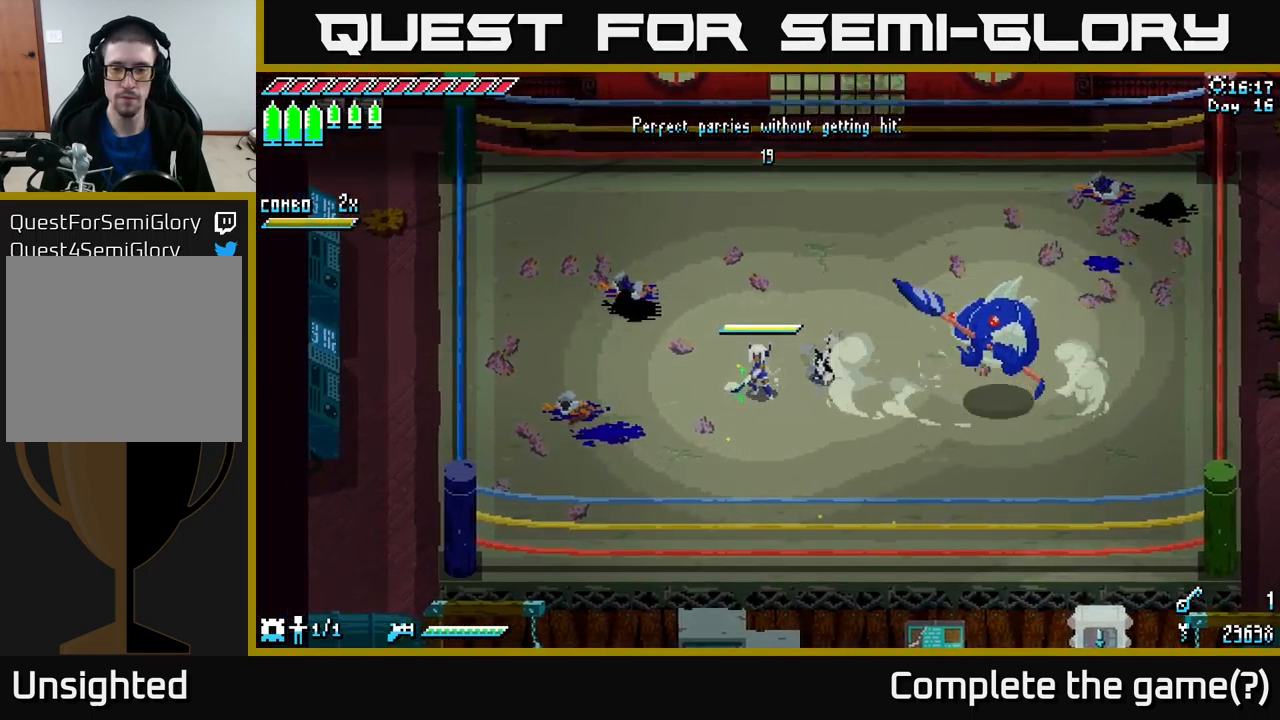
{"buttons": [], "left_stick": "right", "right_stick": "center", "events": [[350, "left_stick", "right"]]}
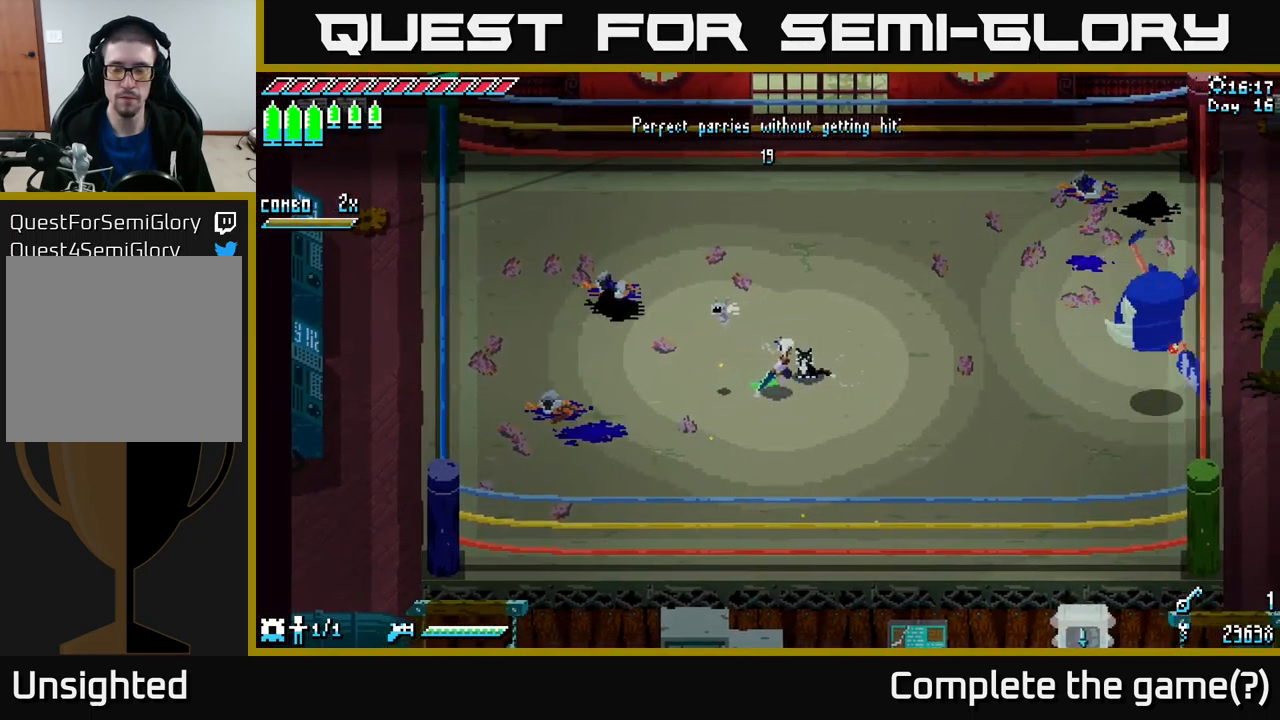
{"buttons": [], "left_stick": "center", "right_stick": "center", "events": [[67, "left_stick", "up-right"], [183, "left_stick", "center"]]}
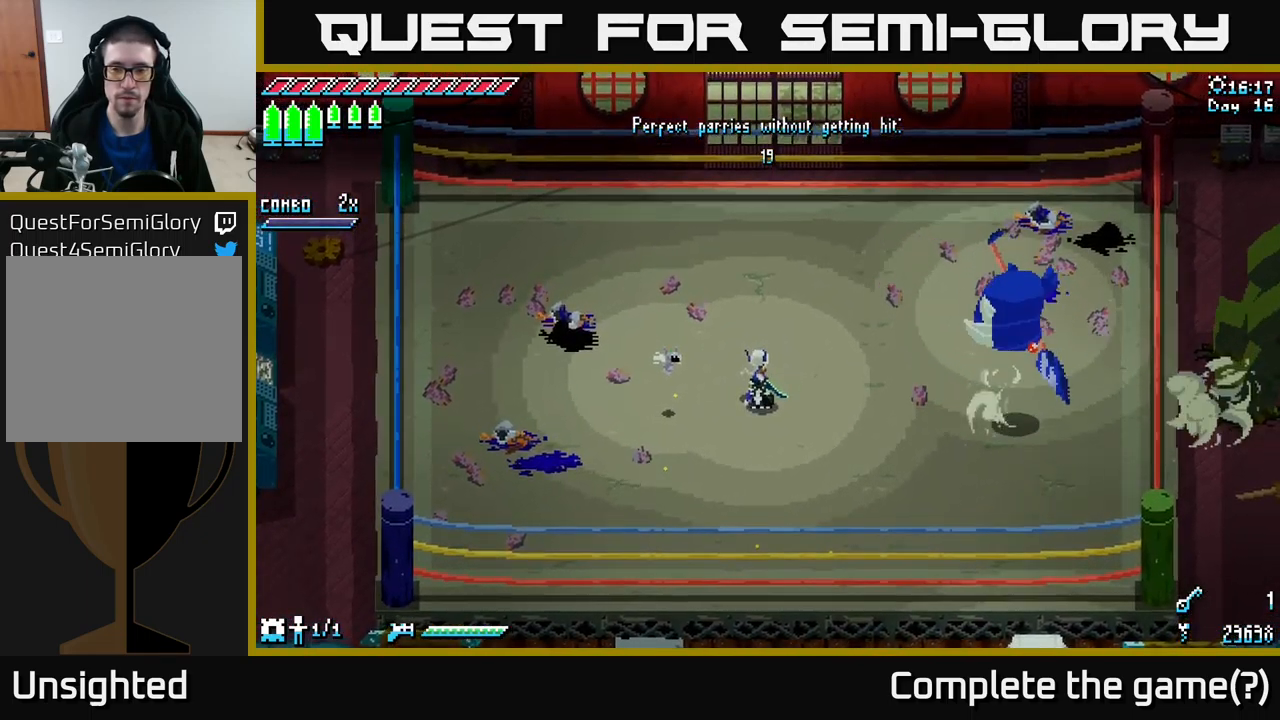
{"buttons": ["X"], "left_stick": "down-left", "right_stick": "center", "events": [[317, "left_stick", "down-left"], [367, "X", "down"]]}
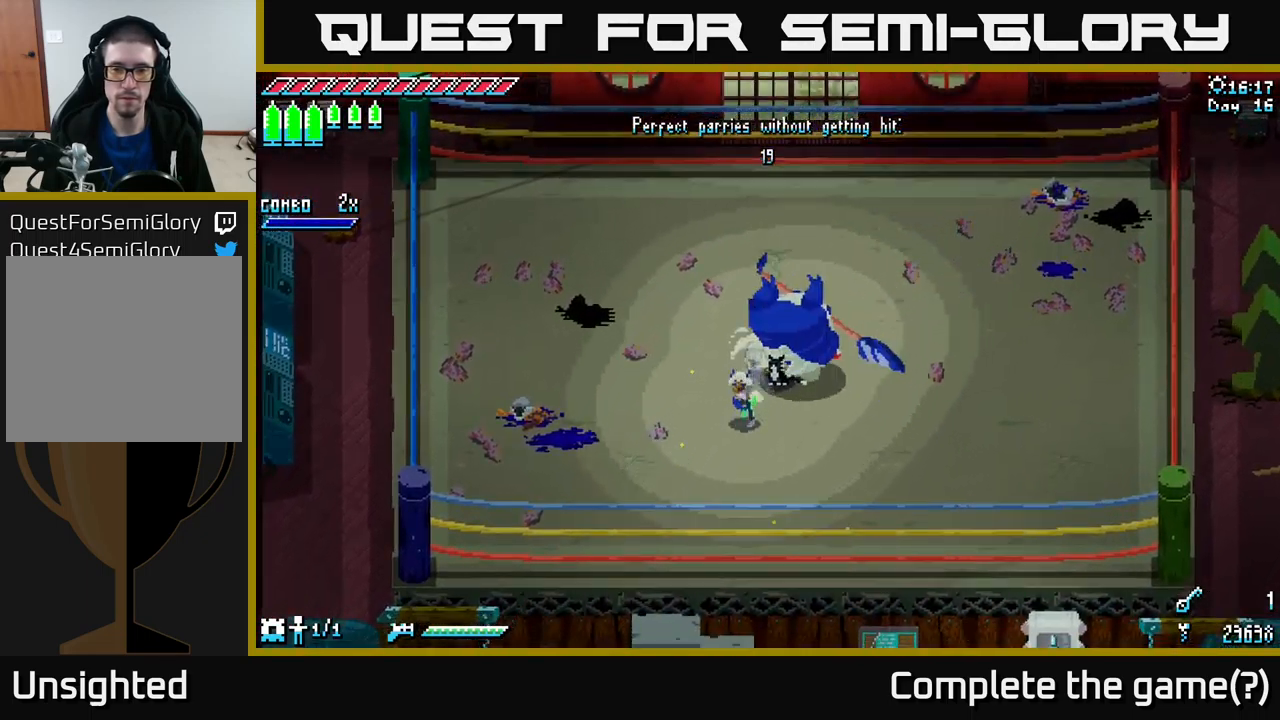
{"buttons": [], "left_stick": "center", "right_stick": "center", "events": [[83, "X", "up"], [200, "left_stick", "center"]]}
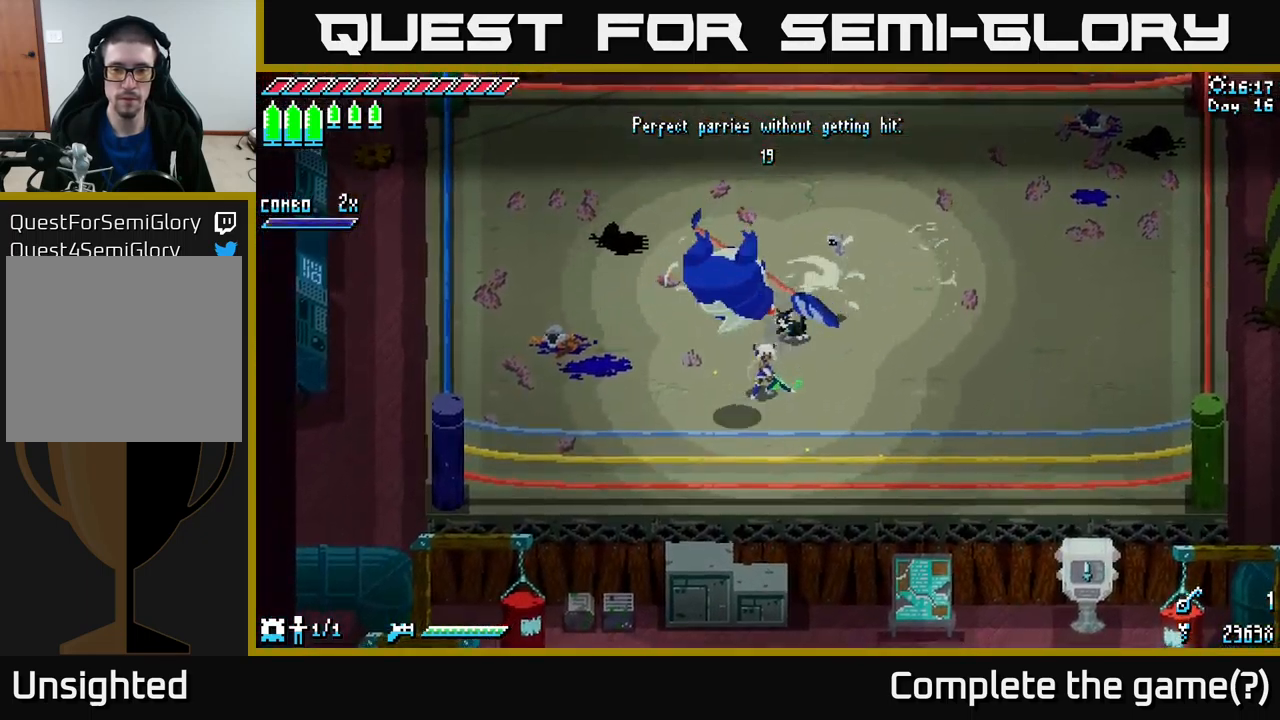
{"buttons": [], "left_stick": "center", "right_stick": "center", "events": [[67, "left_stick", "right"], [150, "X", "down"], [217, "left_stick", "up-right"], [267, "X", "up"], [350, "left_stick", "up-left"], [433, "left_stick", "down-left"], [483, "left_stick", "center"]]}
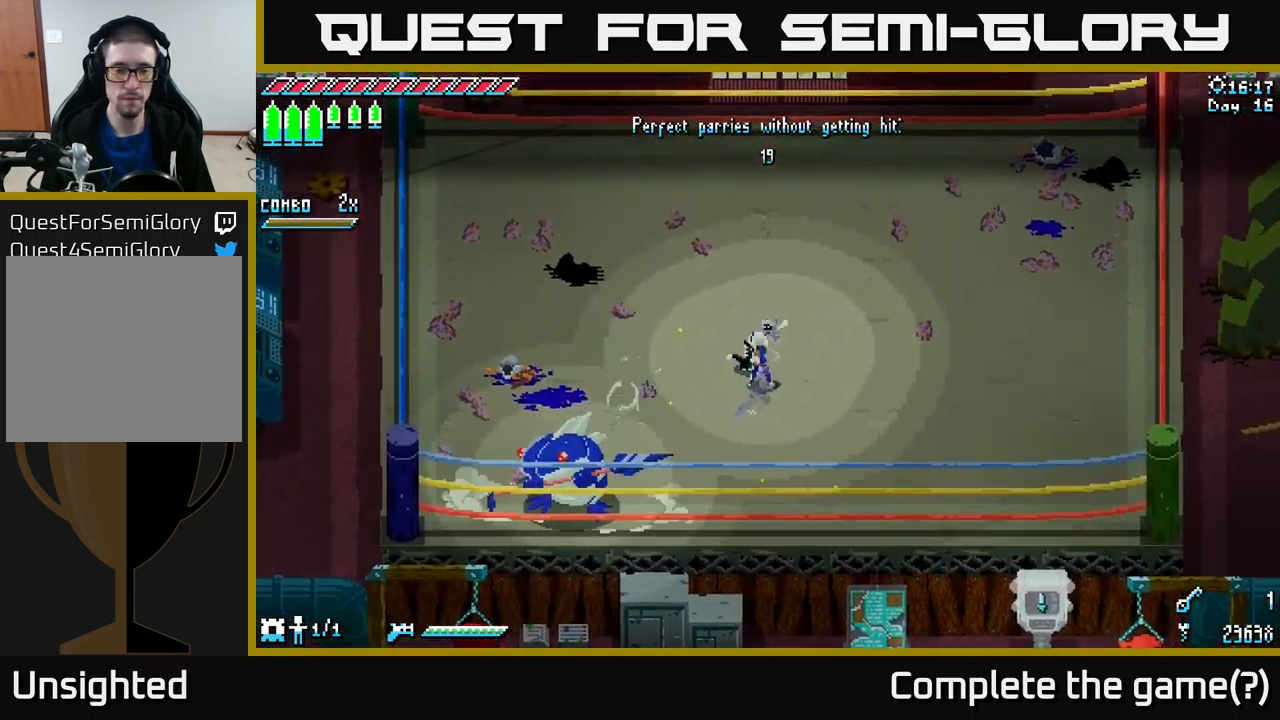
{"buttons": [], "left_stick": "center", "right_stick": "center", "events": [[267, "left_stick", "down-left"], [400, "left_stick", "center"]]}
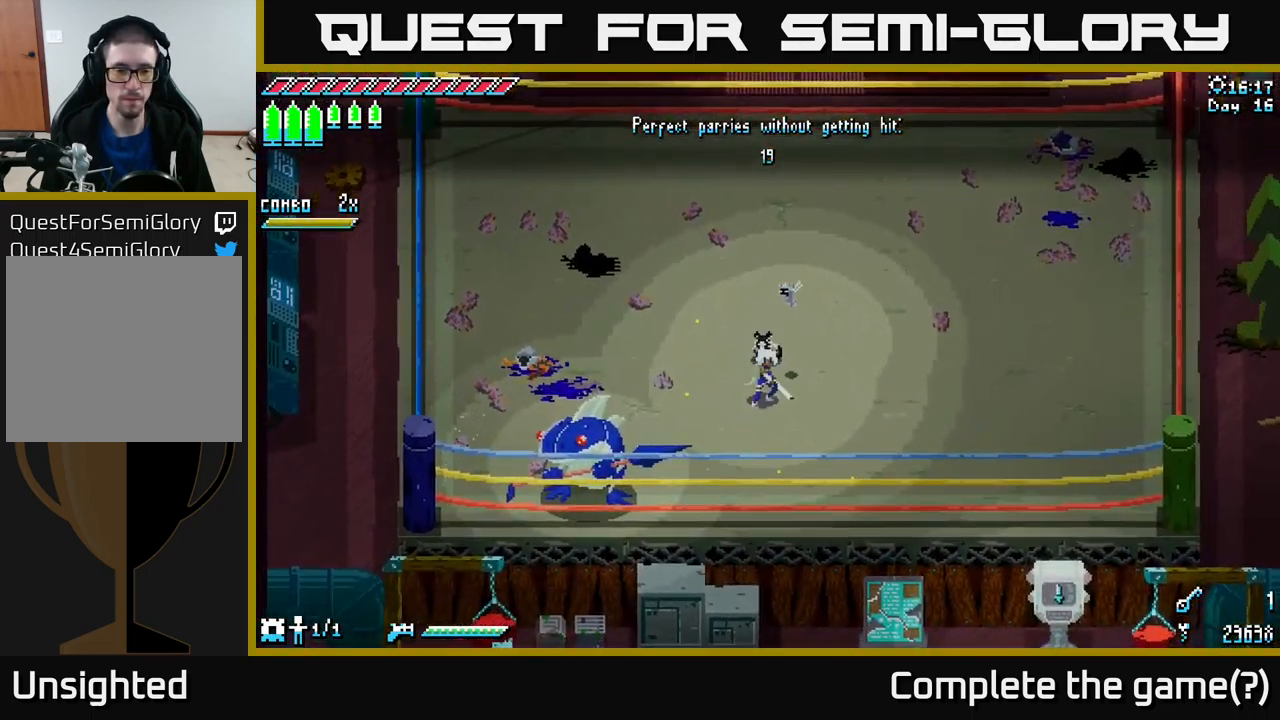
{"buttons": [], "left_stick": "center", "right_stick": "center", "events": []}
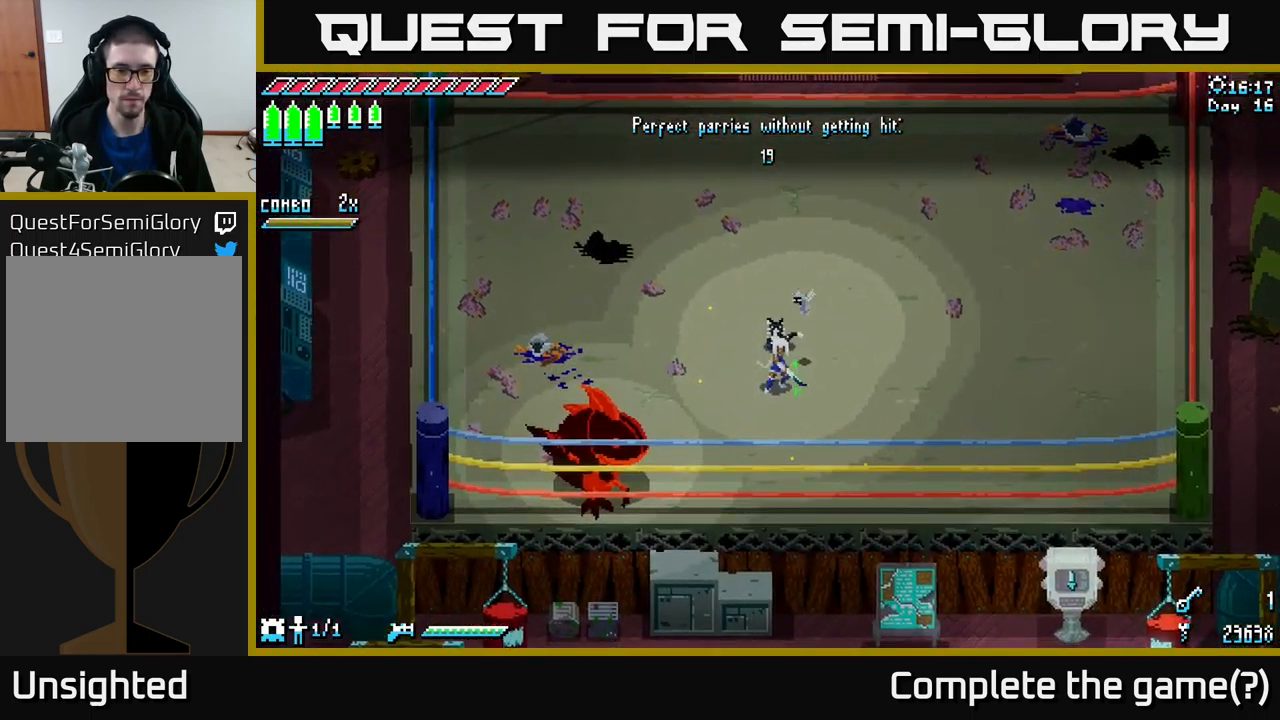
{"buttons": [], "left_stick": "center", "right_stick": "center", "events": [[67, "left_stick", "left"], [100, "B", "down"], [183, "B", "up"], [200, "left_stick", "center"]]}